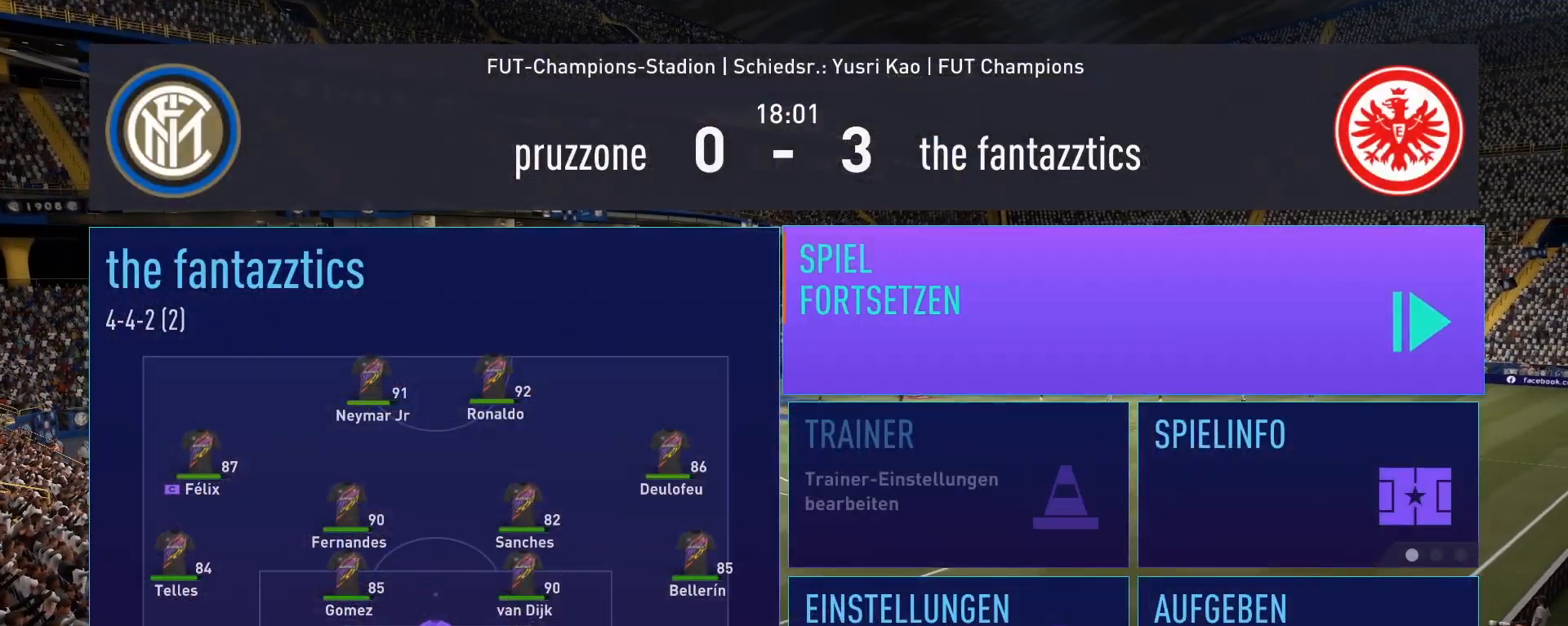
Gameplay with a controller (PlayStation layout); each line is a JSON object with the inputs held at the frame after it. "events" lists button and stick changes between this image and that frame as [ms after this image, input, new state], when the widget could be followed in between.
{"buttons": [], "left_stick": "center", "right_stick": "center", "events": []}
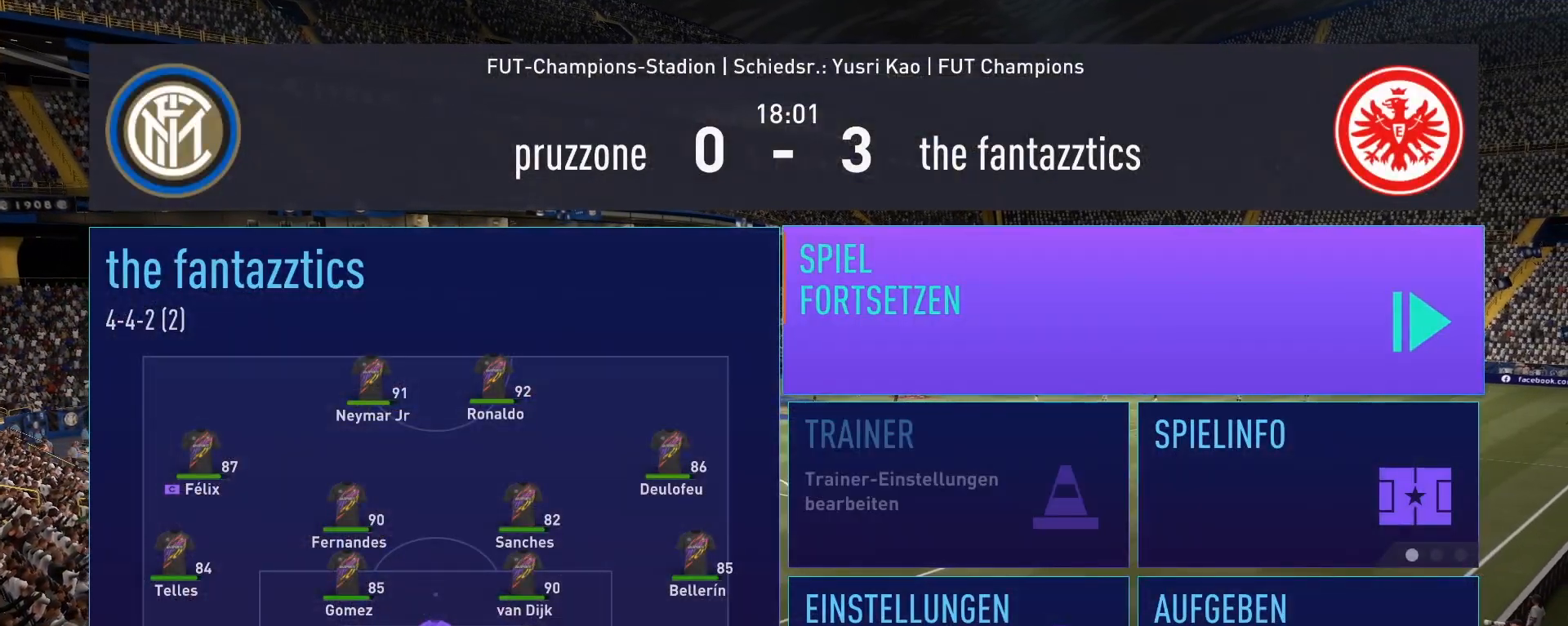
{"buttons": [], "left_stick": "center", "right_stick": "center", "events": []}
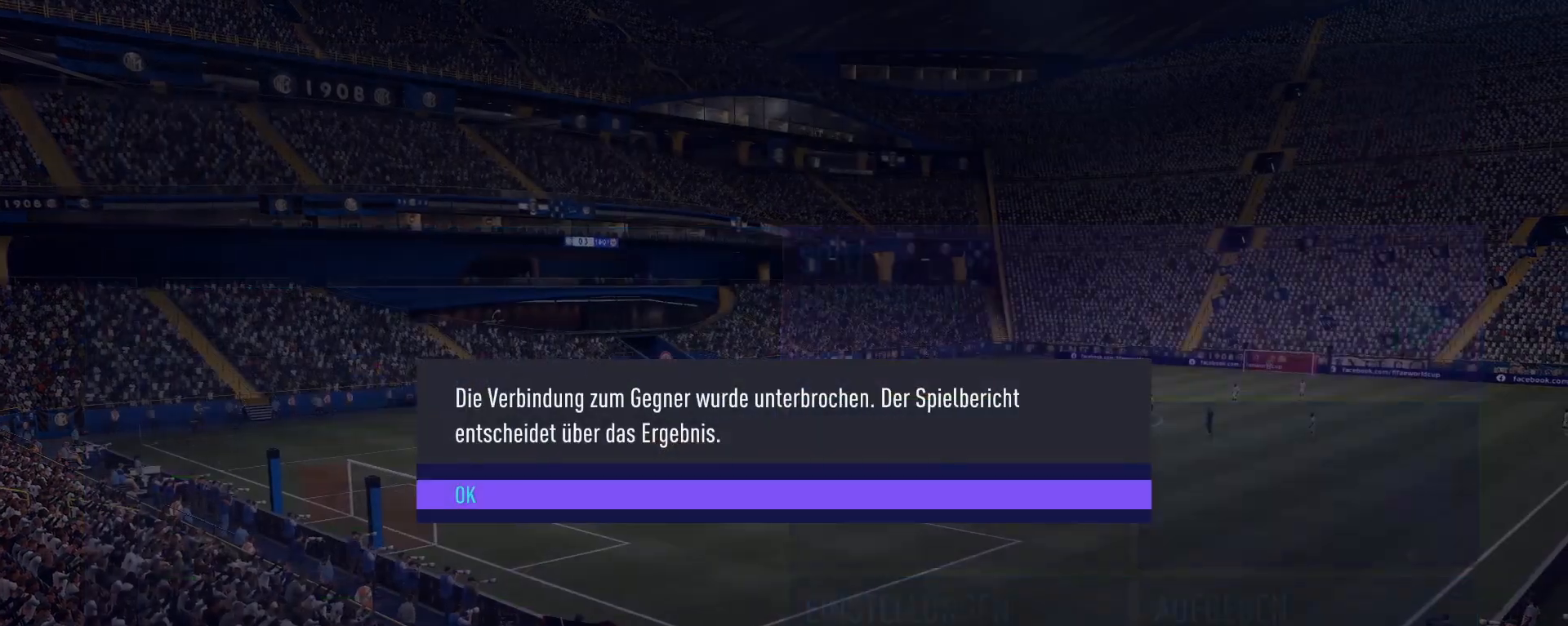
{"buttons": [], "left_stick": "center", "right_stick": "center", "events": [[66, "CROSS", "down"], [200, "CROSS", "up"]]}
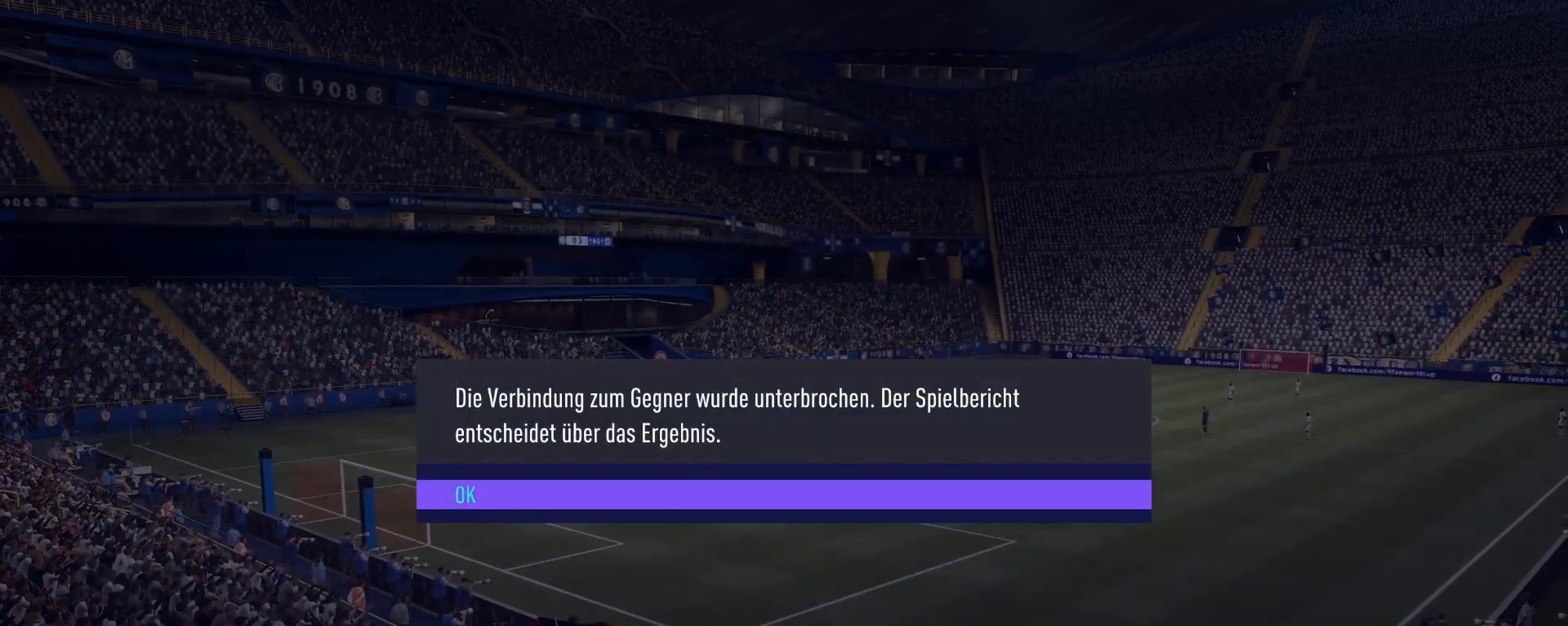
{"buttons": ["CROSS"], "left_stick": "center", "right_stick": "center", "events": [[17, "CROSS", "down"], [200, "CROSS", "up"], [467, "CROSS", "down"]]}
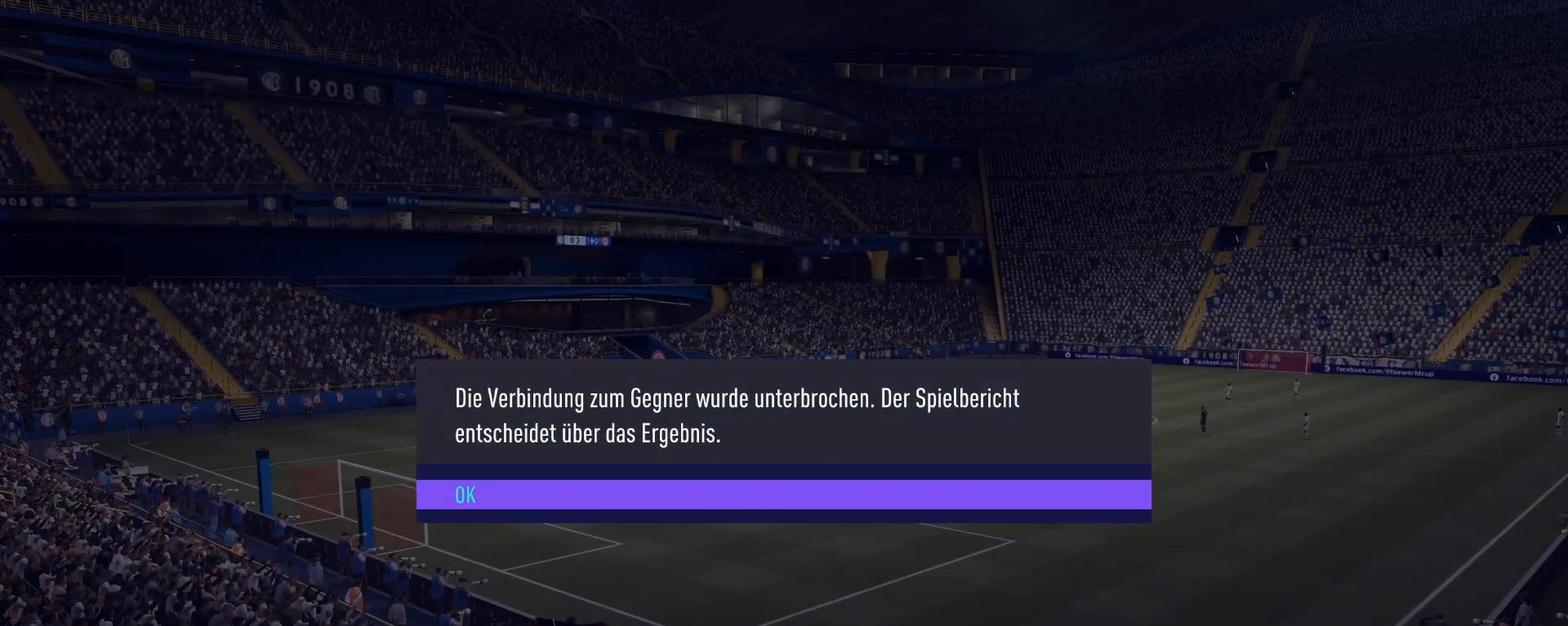
{"buttons": ["CROSS"], "left_stick": "center", "right_stick": "center", "events": [[166, "CROSS", "up"], [483, "CROSS", "down"]]}
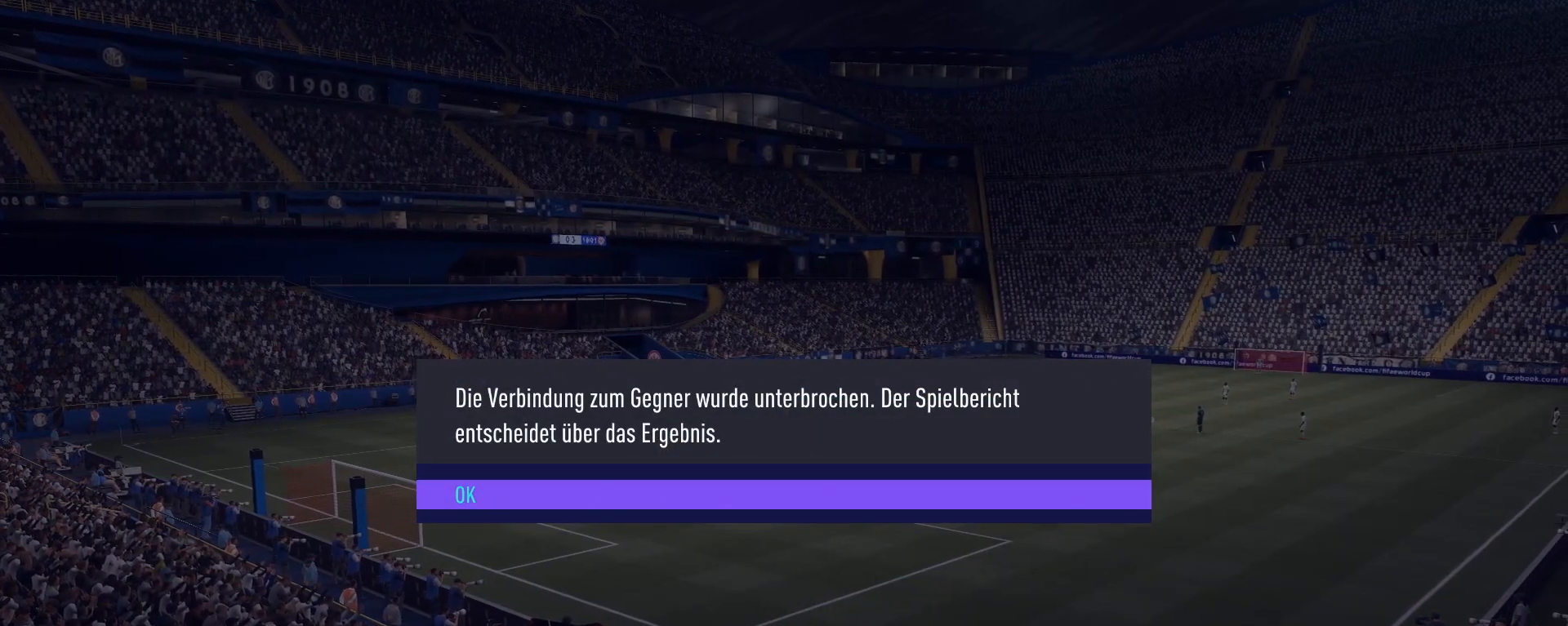
{"buttons": [], "left_stick": "center", "right_stick": "center", "events": [[200, "CROSS", "up"]]}
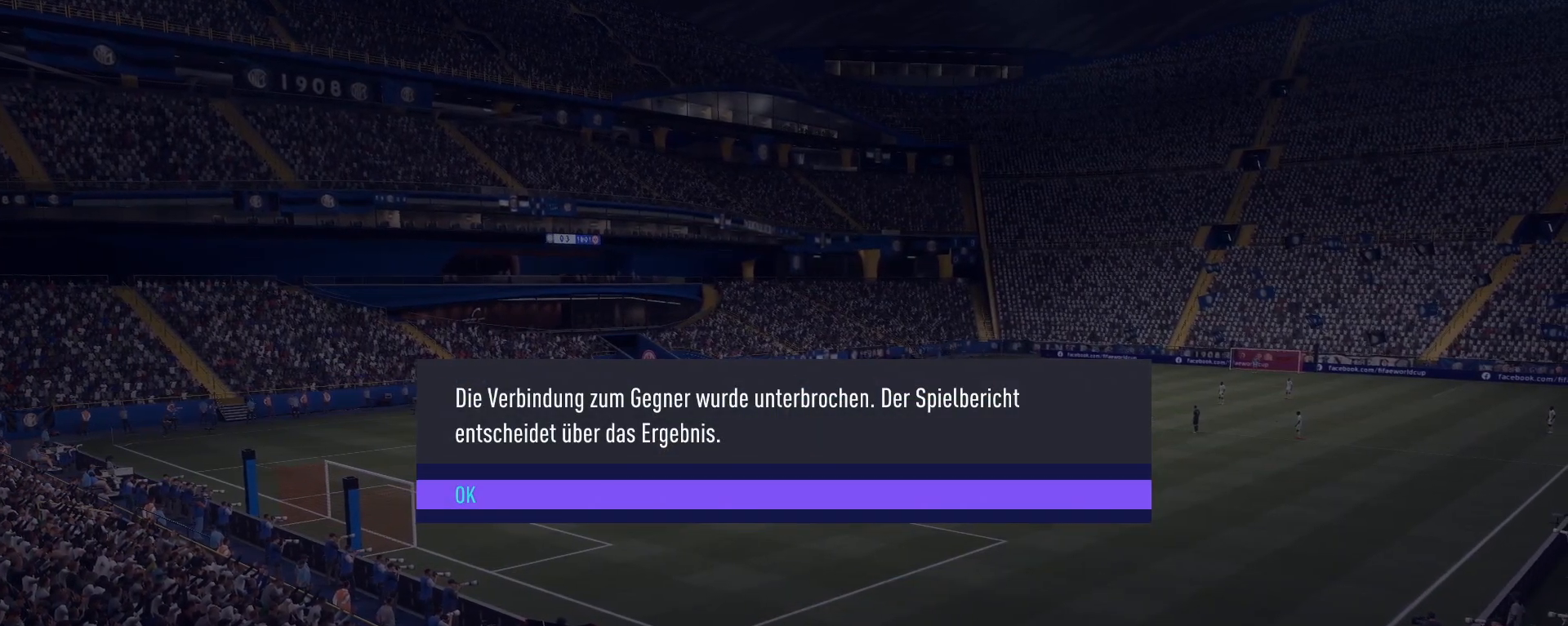
{"buttons": [], "left_stick": "center", "right_stick": "center", "events": [[233, "CROSS", "down"], [433, "CROSS", "up"]]}
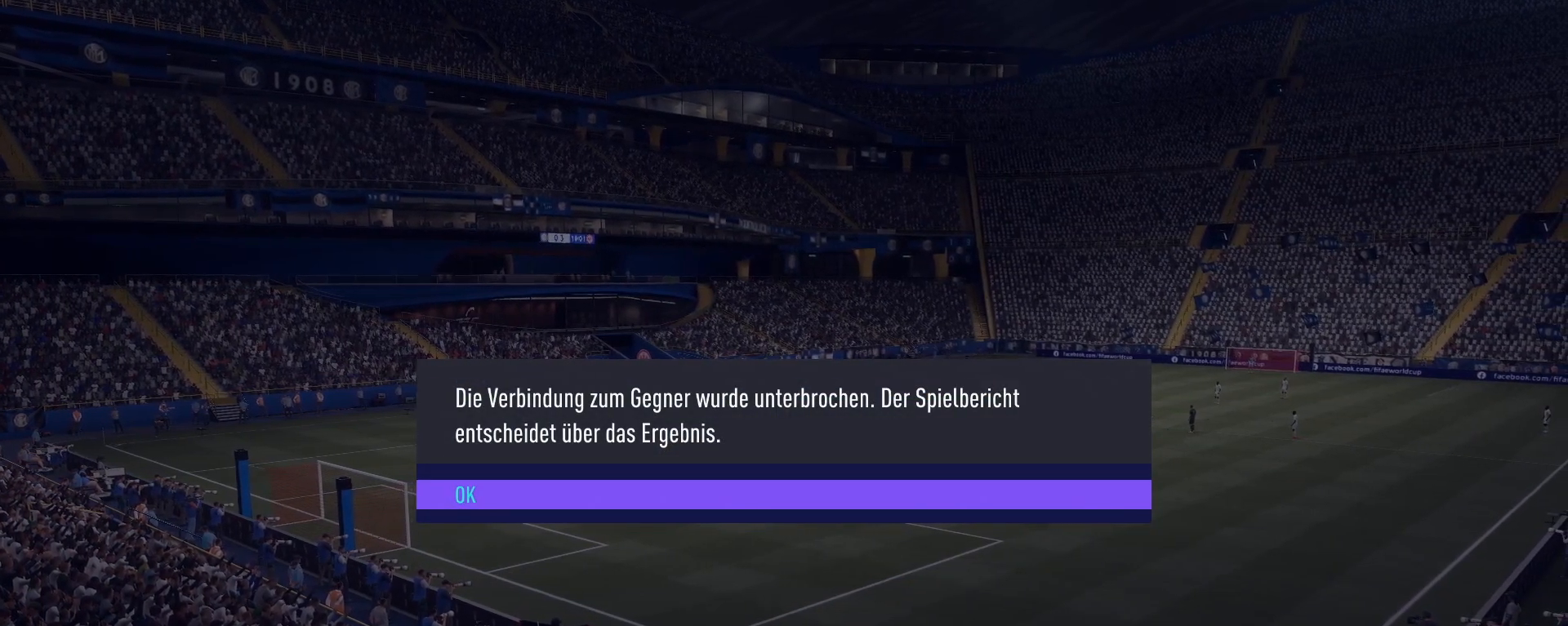
{"buttons": [], "left_stick": "center", "right_stick": "center", "events": []}
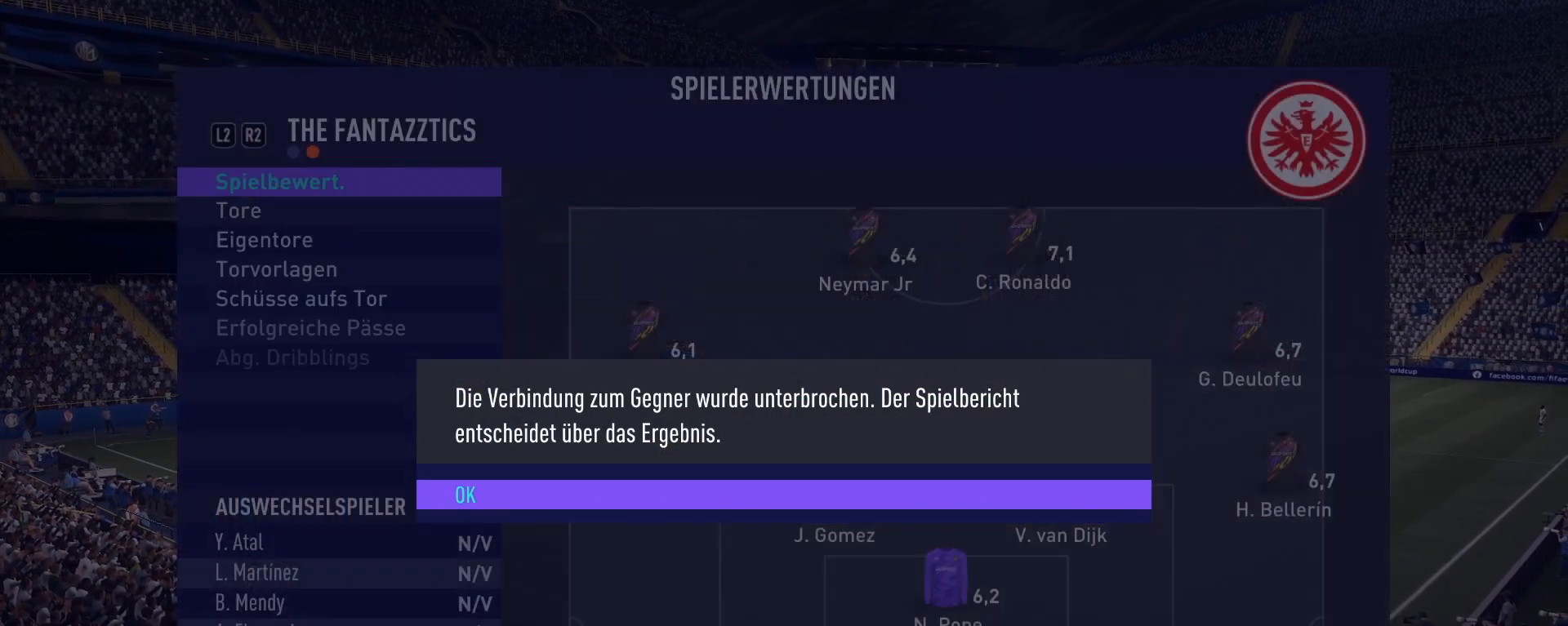
{"buttons": [], "left_stick": "center", "right_stick": "center", "events": []}
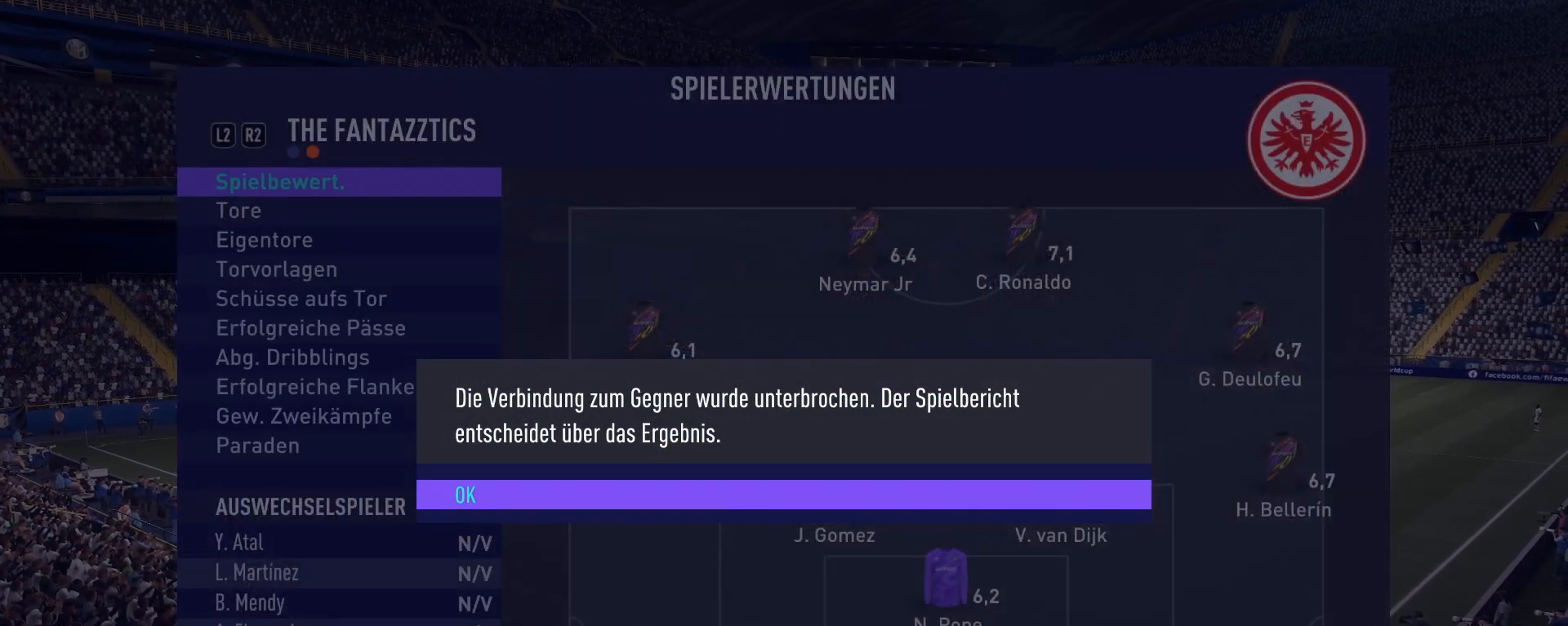
{"buttons": [], "left_stick": "center", "right_stick": "center", "events": []}
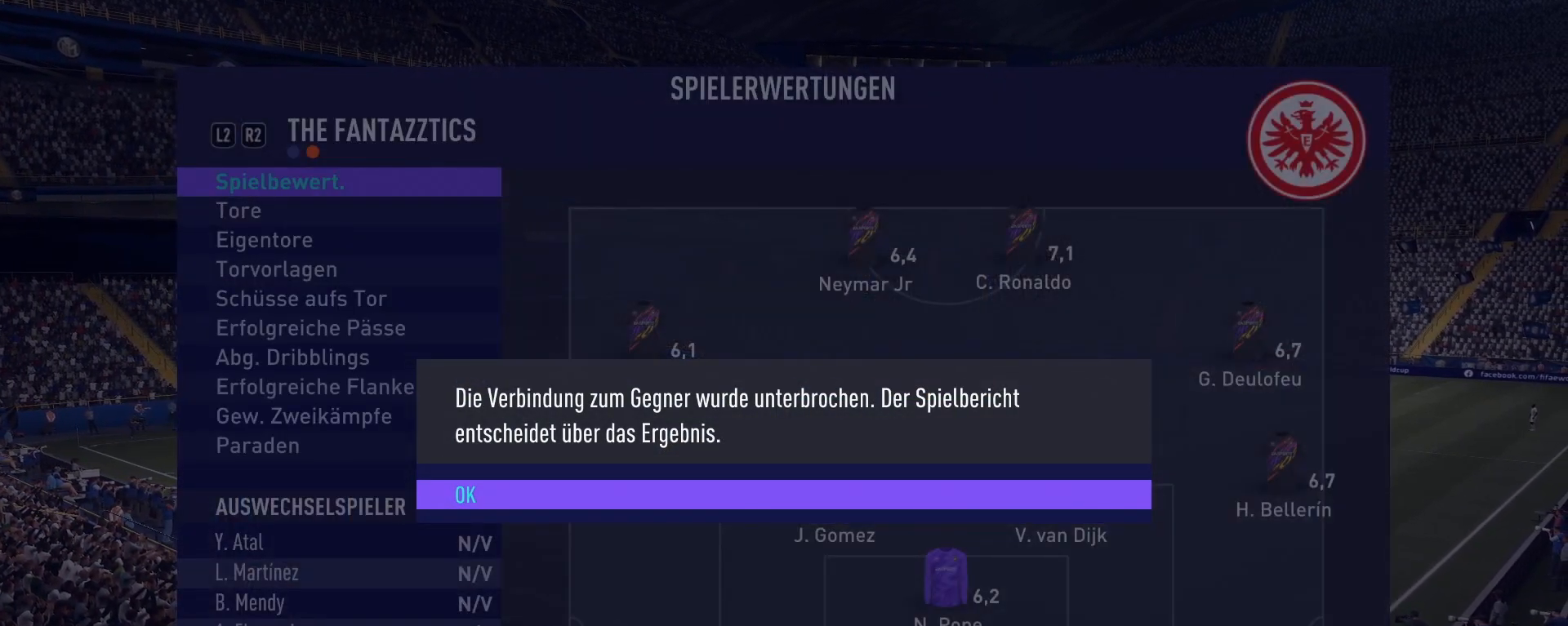
{"buttons": [], "left_stick": "center", "right_stick": "center", "events": [[116, "CROSS", "down"], [250, "CROSS", "up"]]}
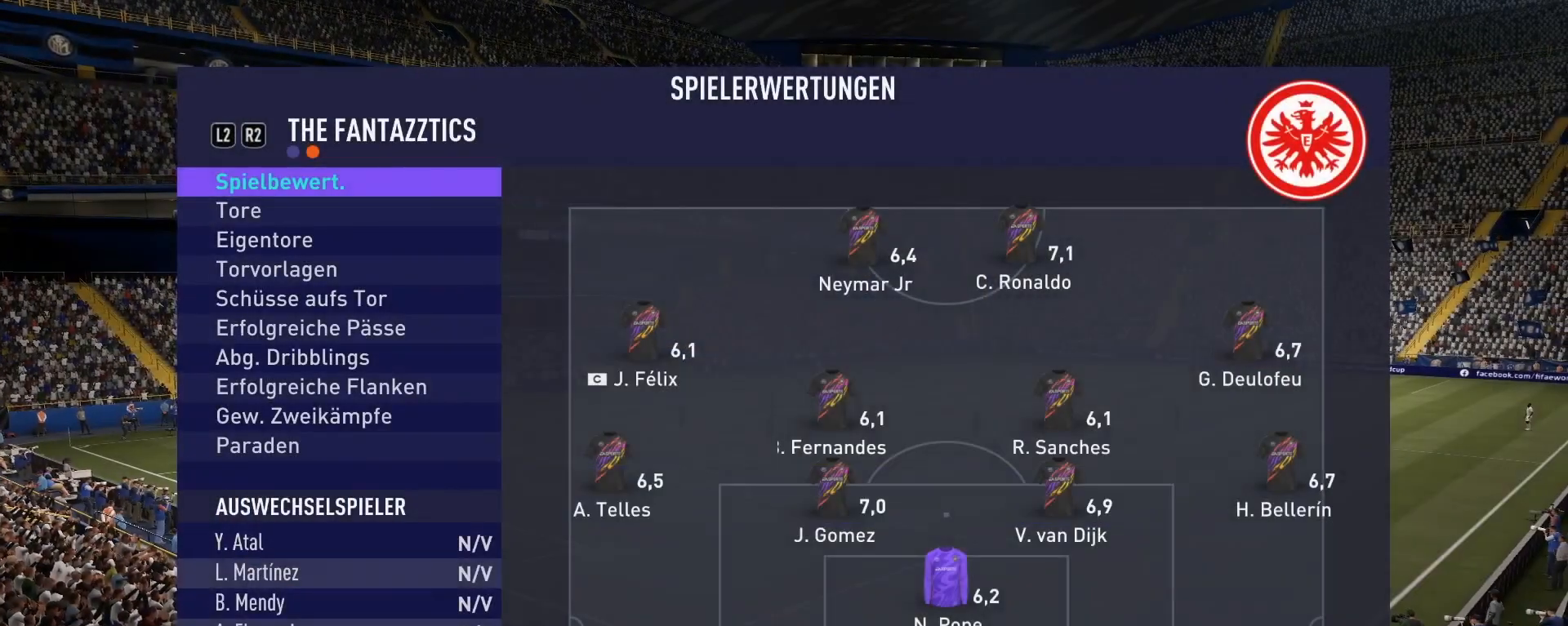
{"buttons": [], "left_stick": "center", "right_stick": "center", "events": []}
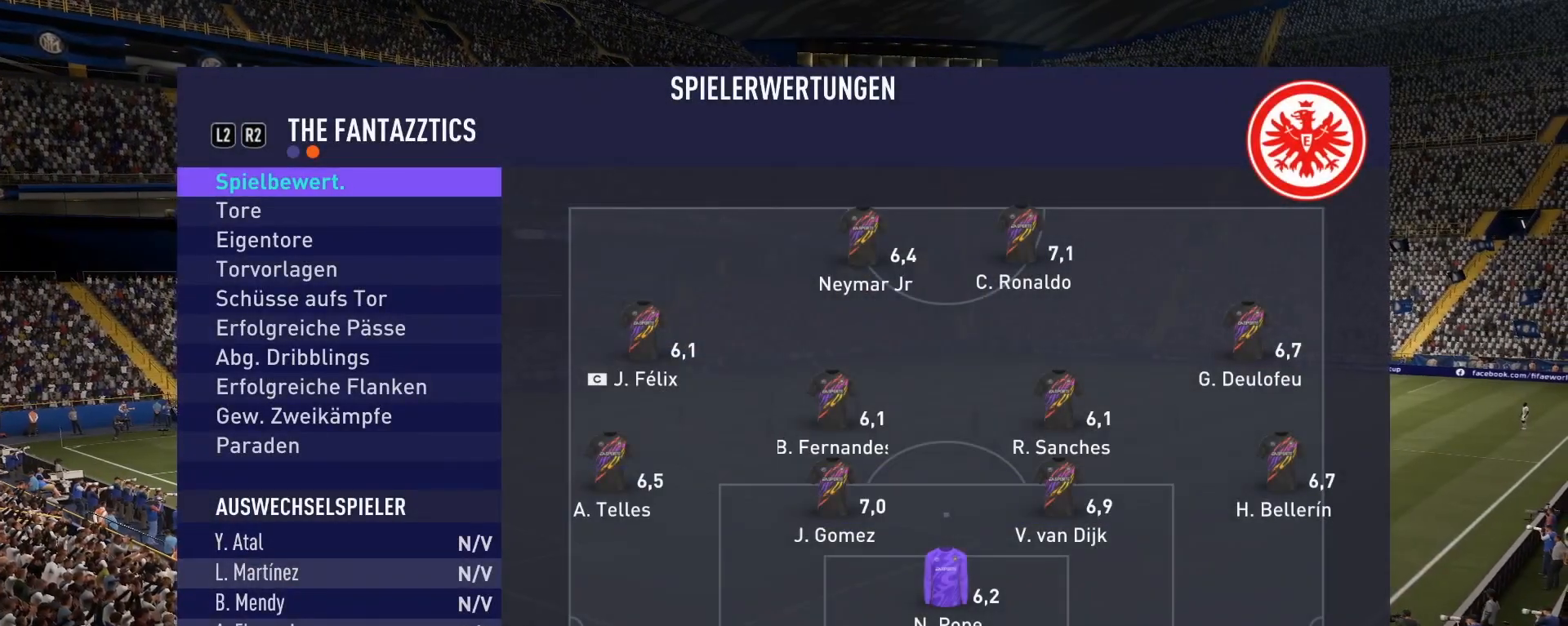
{"buttons": [], "left_stick": "center", "right_stick": "center", "events": [[100, "CROSS", "down"], [217, "CROSS", "up"]]}
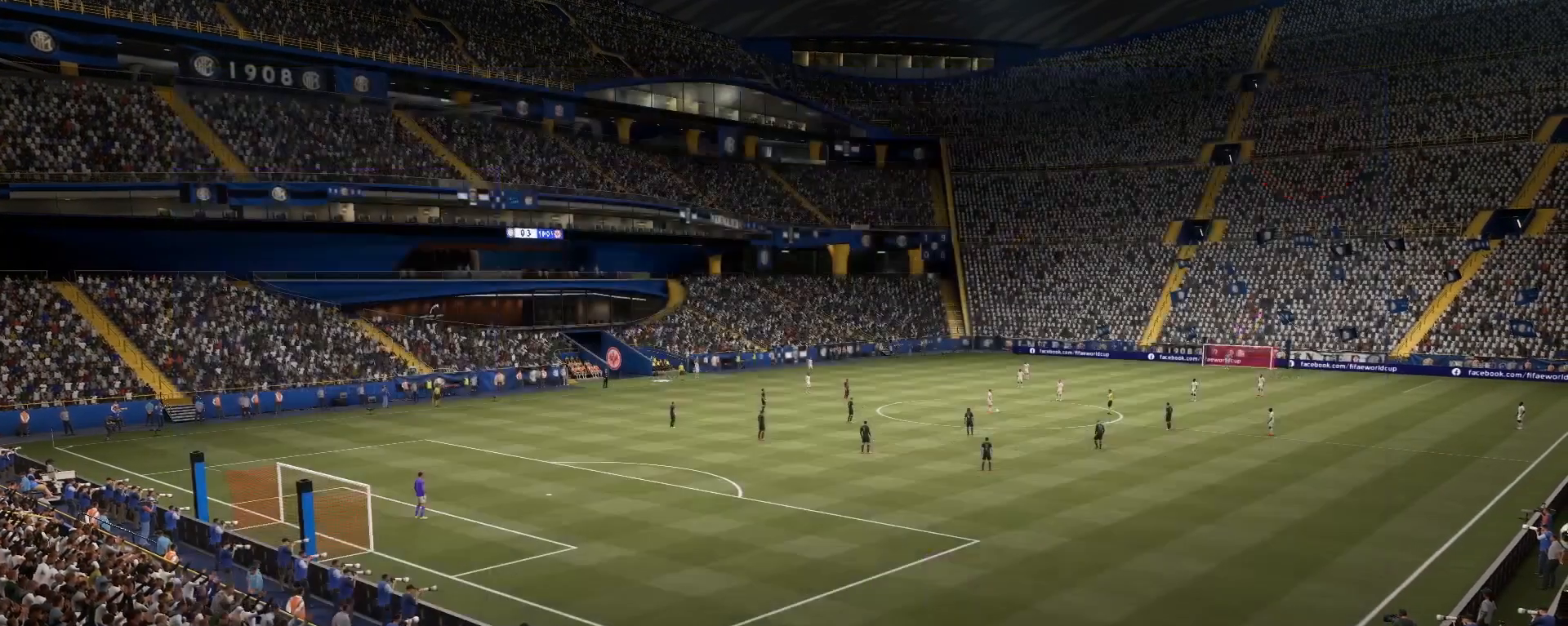
{"buttons": [], "left_stick": "center", "right_stick": "center", "events": []}
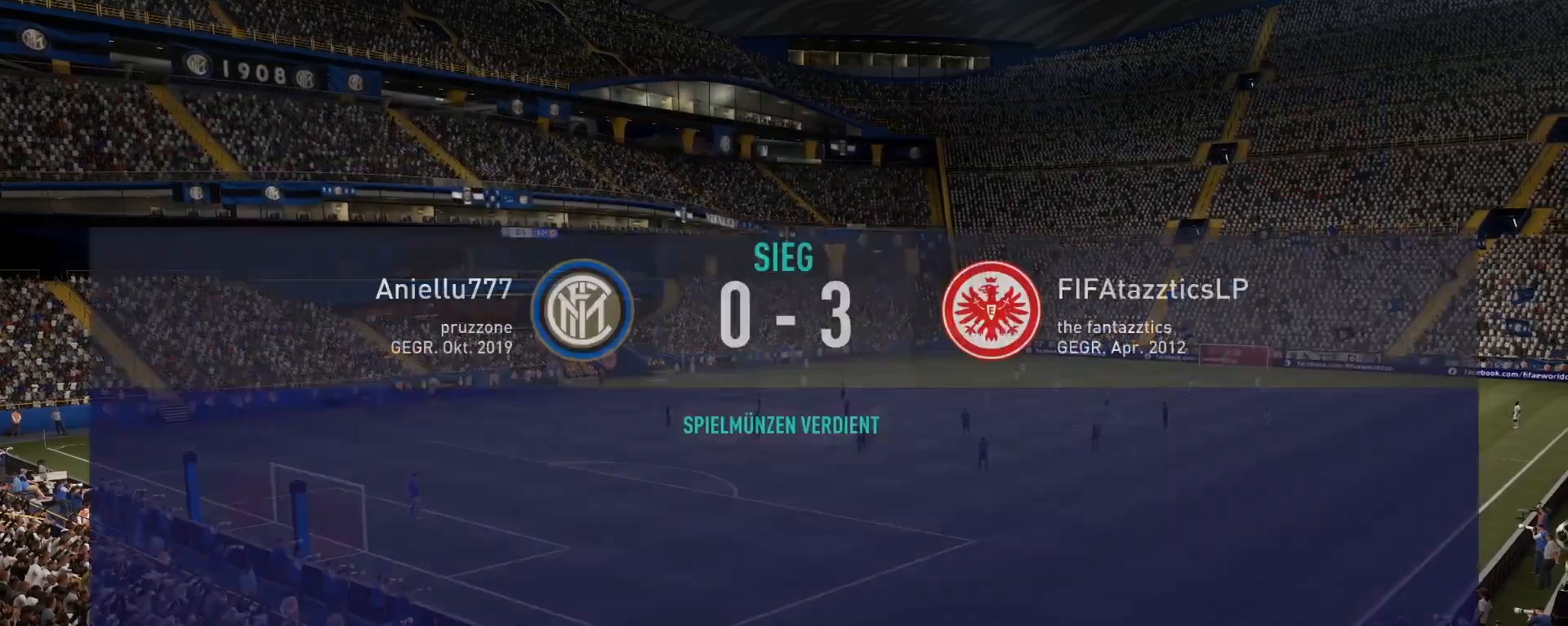
{"buttons": [], "left_stick": "center", "right_stick": "center", "events": [[183, "CROSS", "down"], [350, "CROSS", "up"]]}
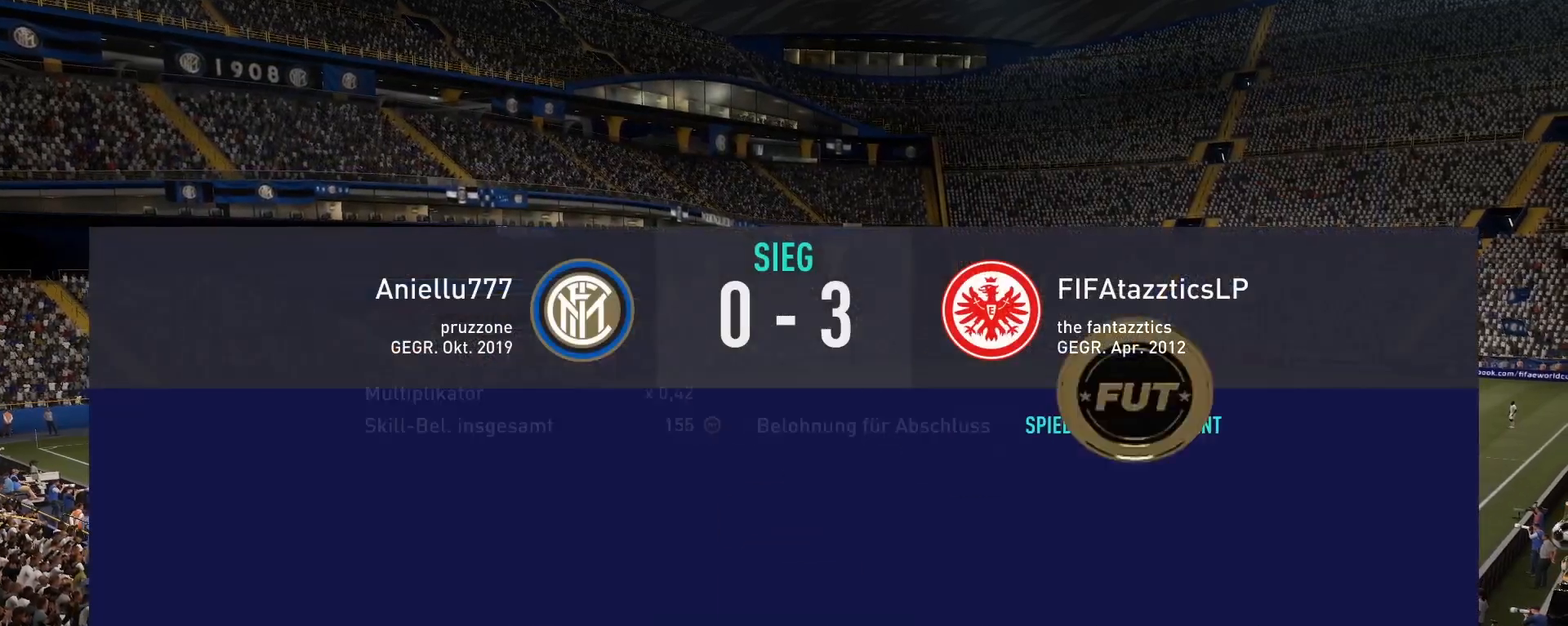
{"buttons": [], "left_stick": "center", "right_stick": "center", "events": [[234, "CROSS", "down"], [434, "CROSS", "up"]]}
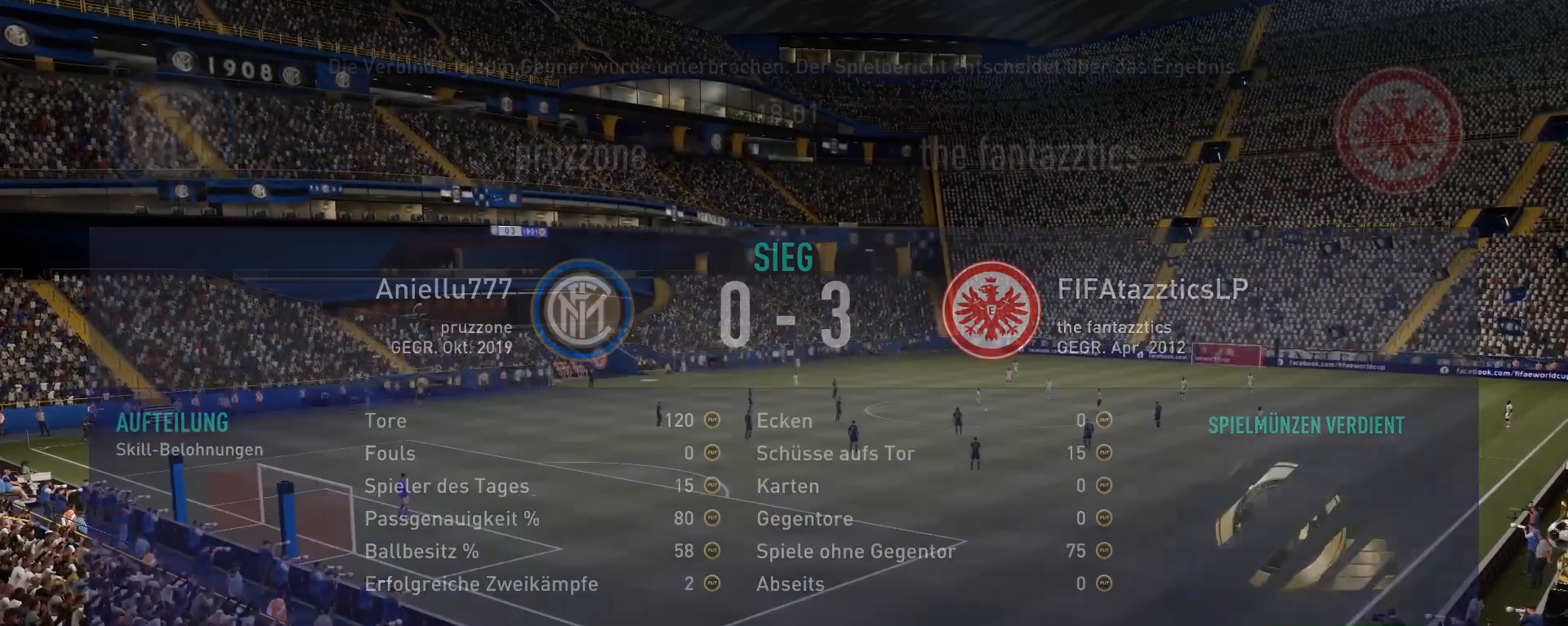
{"buttons": ["CROSS"], "left_stick": "center", "right_stick": "center", "events": [[417, "CROSS", "down"]]}